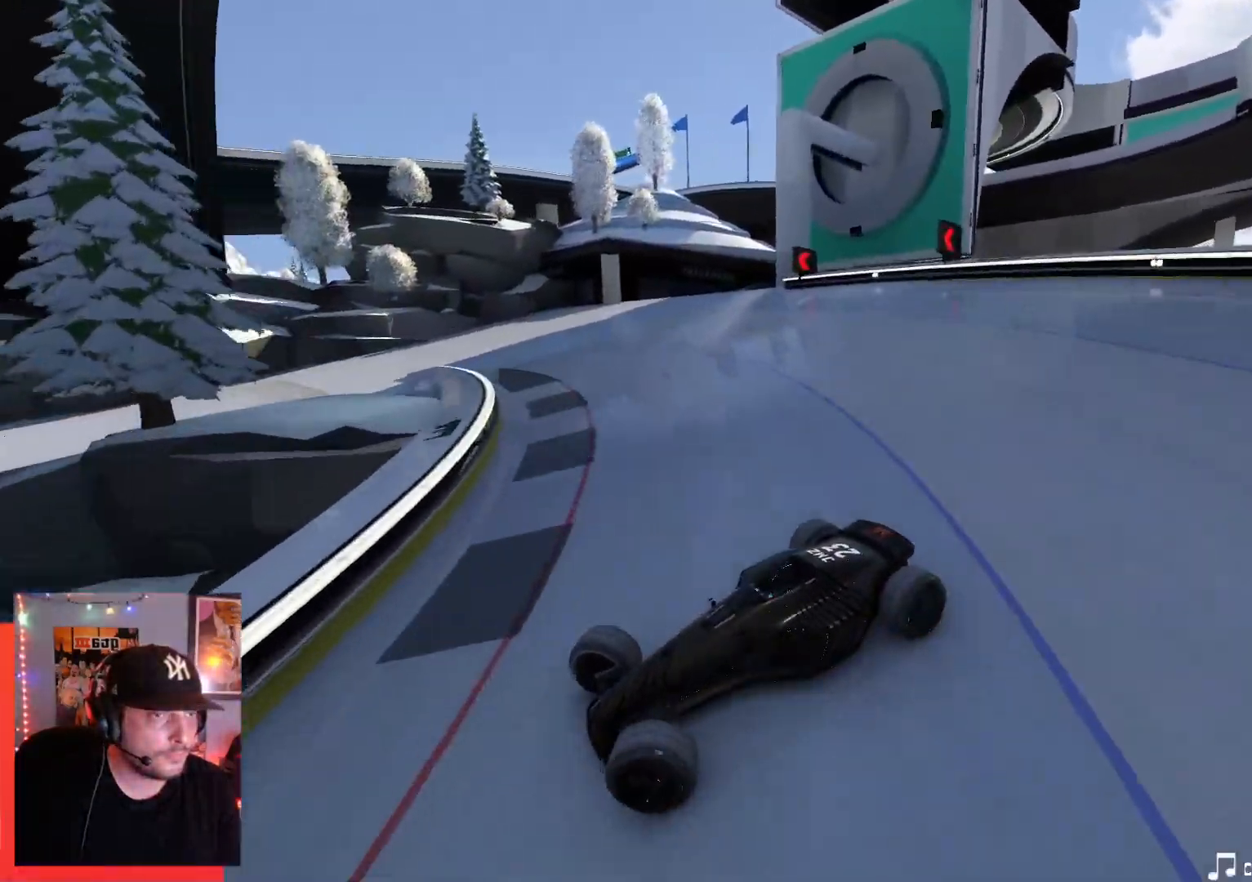
Gameplay with keyboard; each line is a JSON object with the keys held at the frame after it. "events" lists presses ("down") and releases ("up") of "down", "left", "right" and "up" between this image and that frame as [ms after this image, input, new state], when the widget could be followed in between. No other keys are recorded. Mouse input is not recorded.
{"keys": ["right", "up"], "events": []}
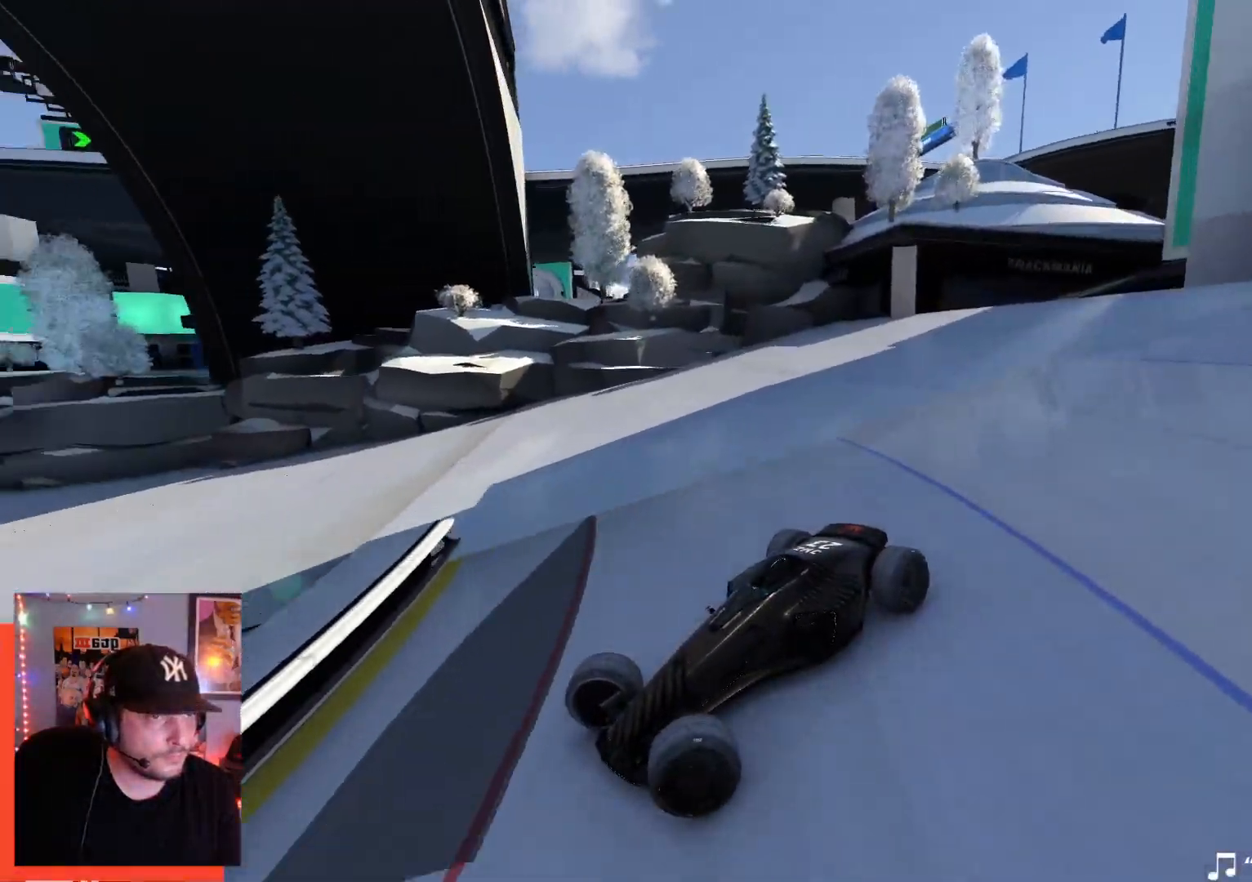
{"keys": ["right", "up"], "events": []}
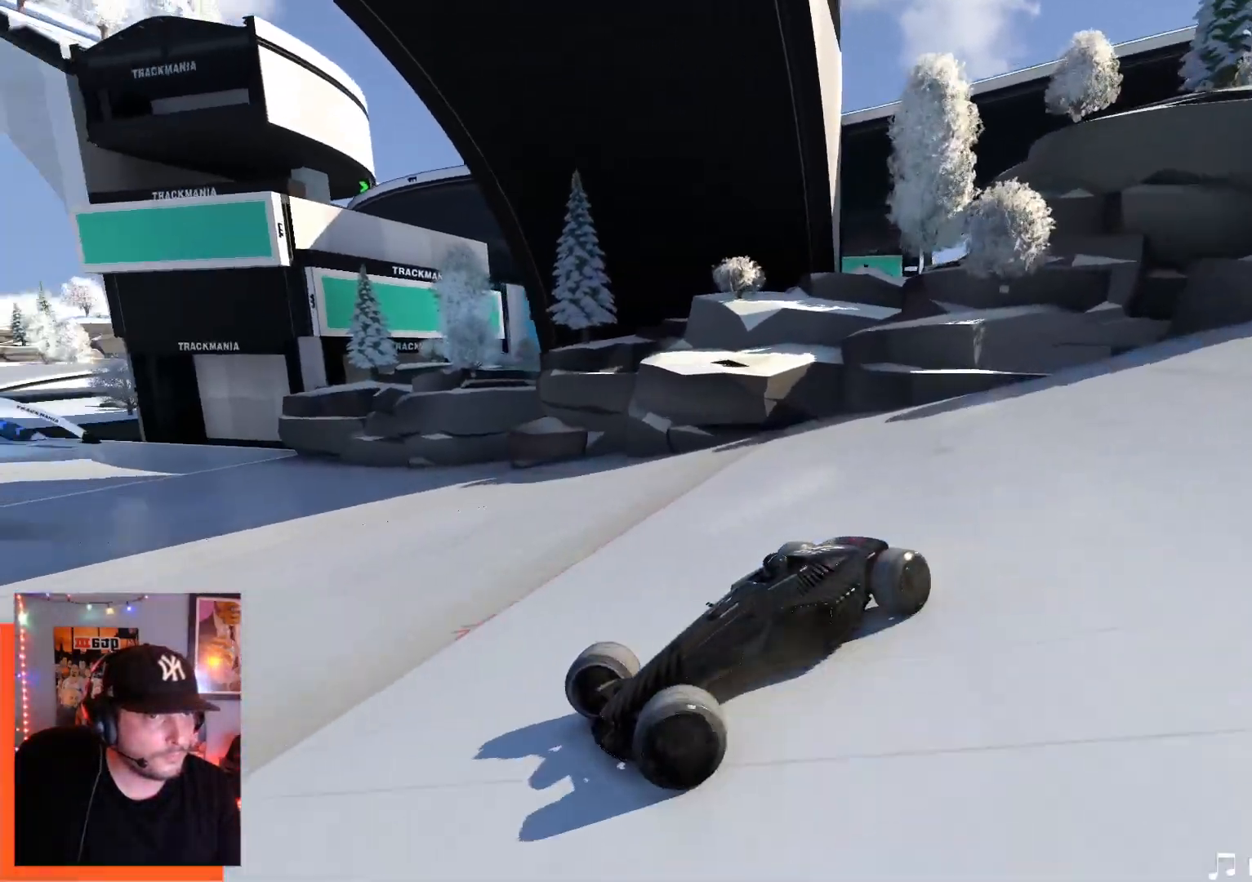
{"keys": ["right", "up"], "events": []}
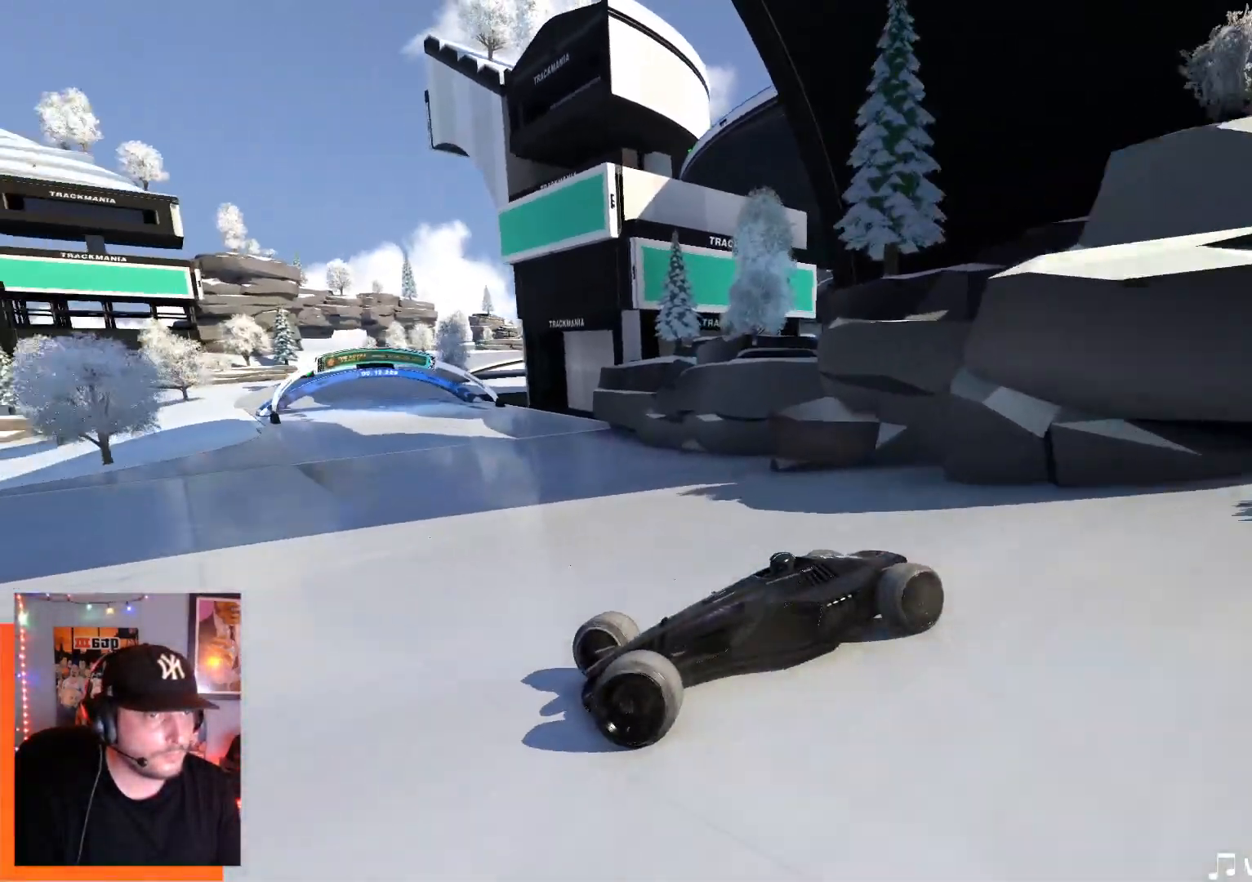
{"keys": ["right", "up"], "events": [[134, "up", "up"], [317, "up", "down"]]}
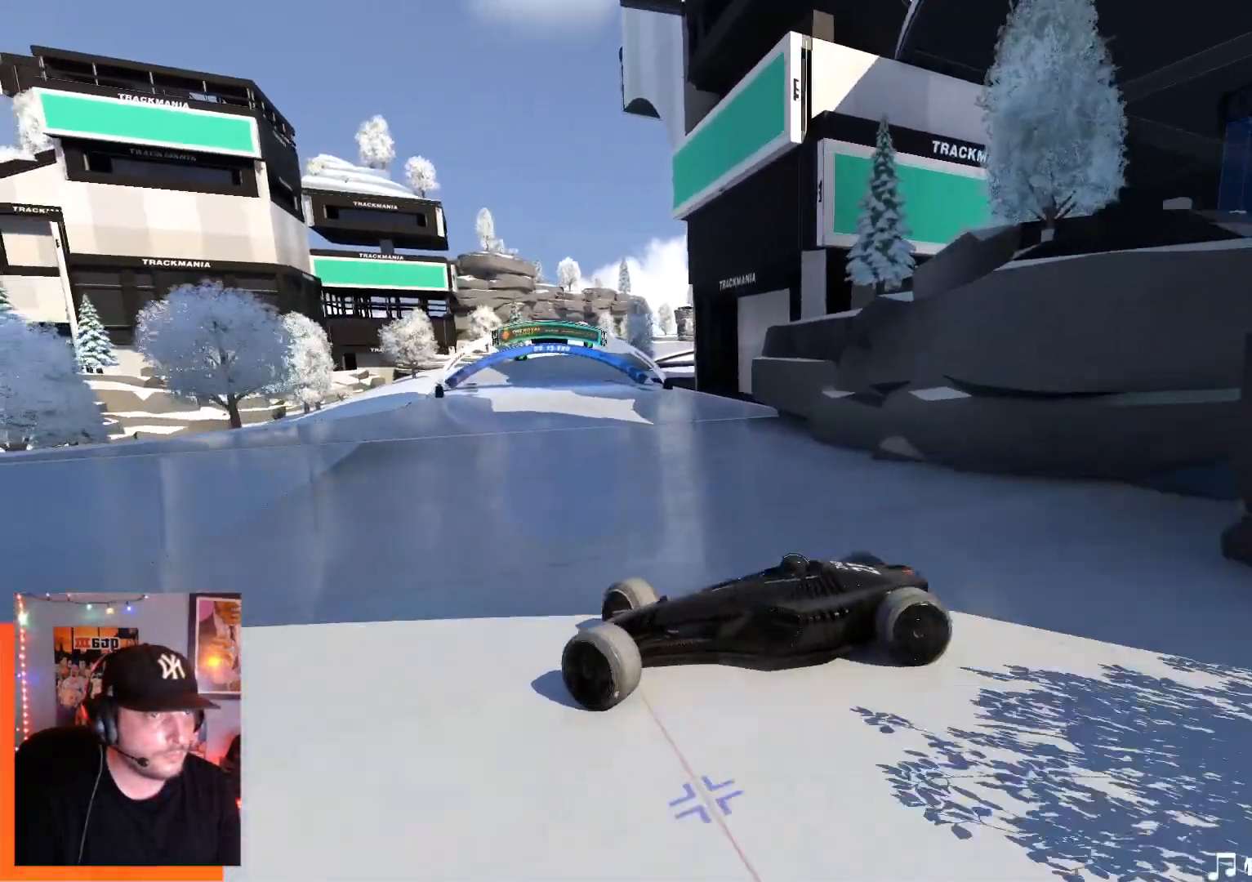
{"keys": ["right", "up"], "events": []}
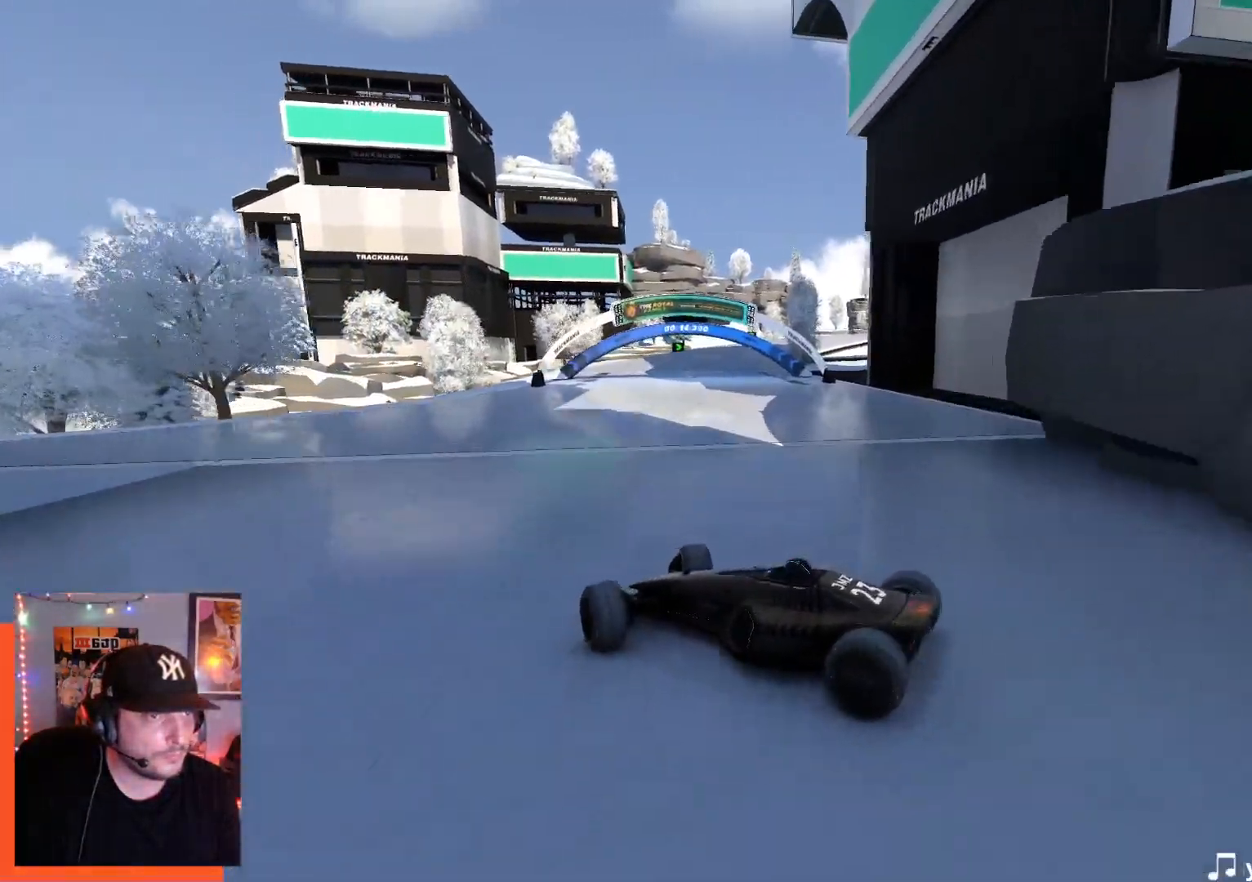
{"keys": ["right", "up"], "events": []}
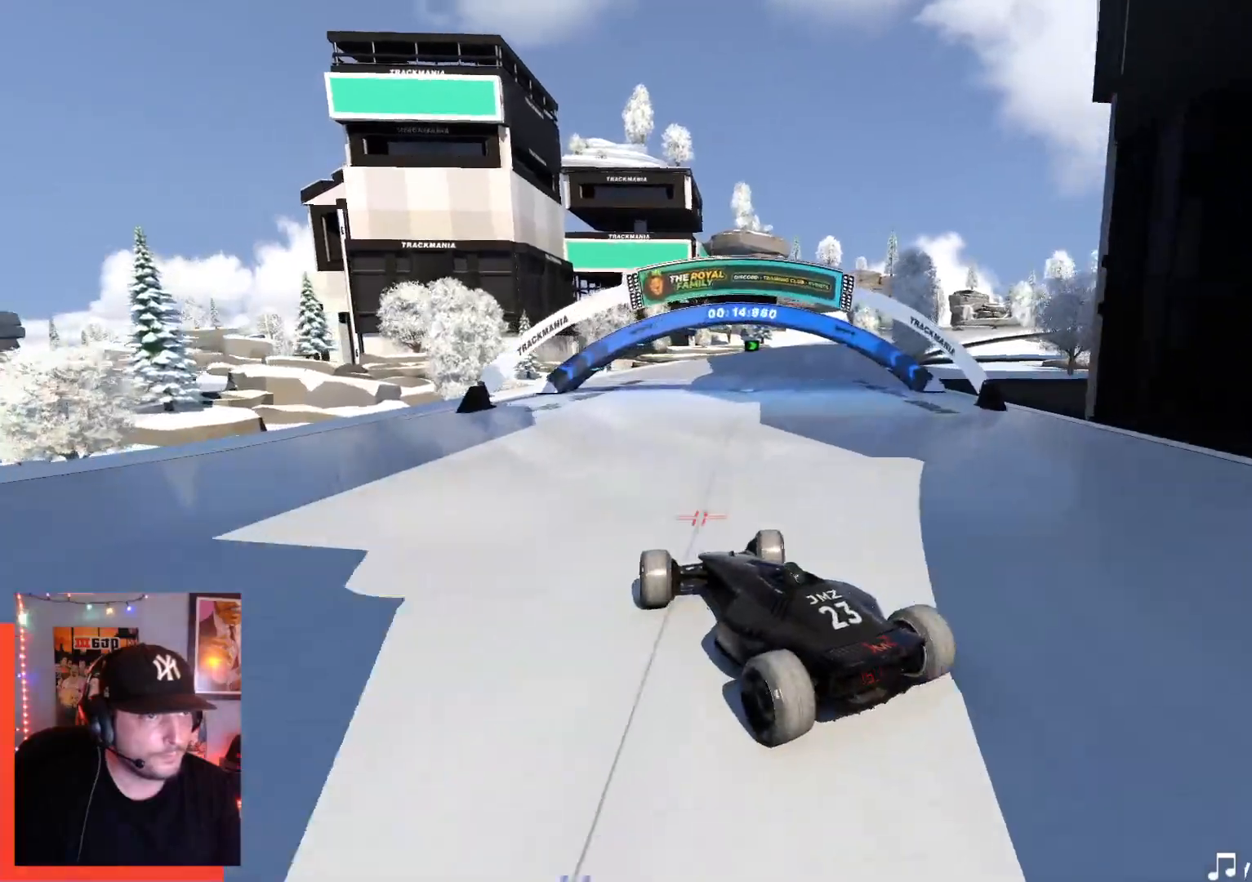
{"keys": ["right", "up"], "events": []}
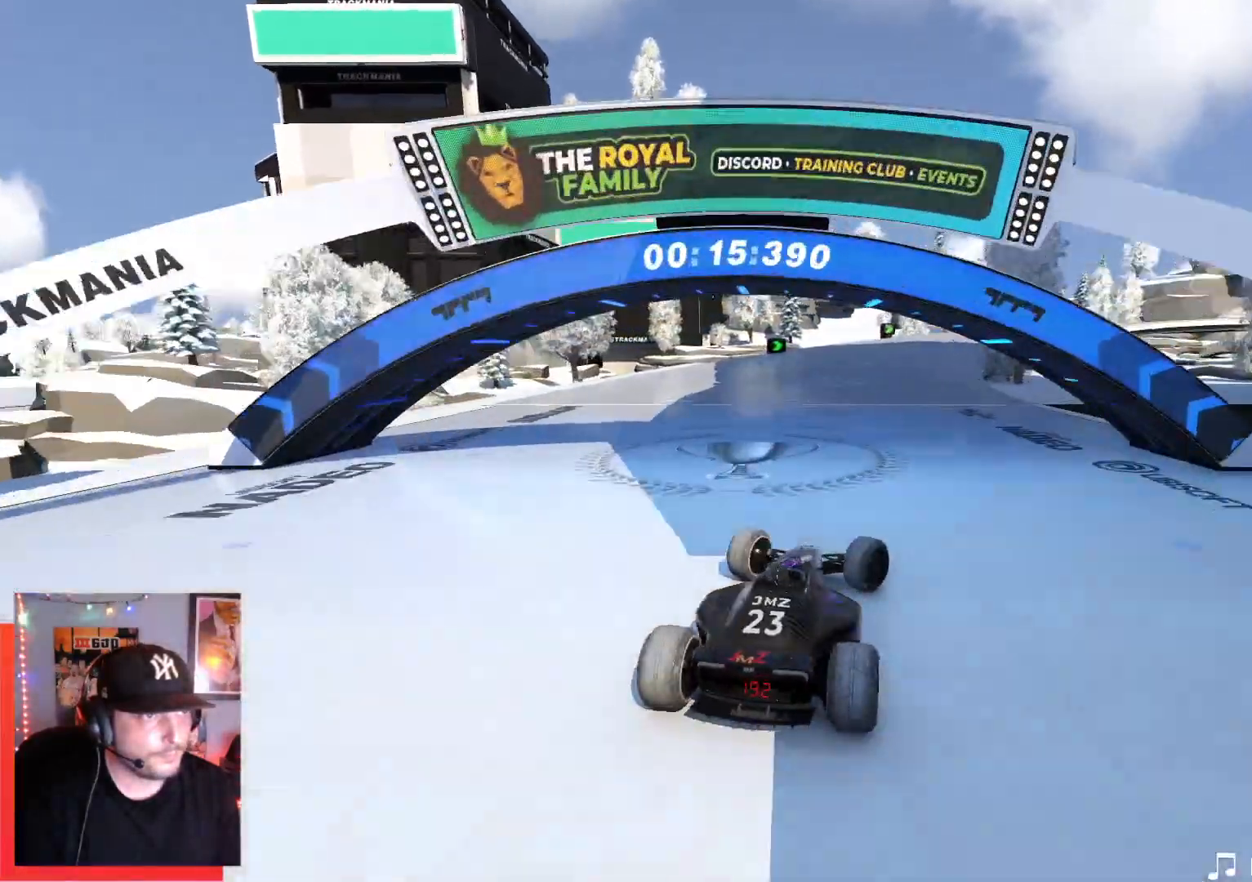
{"keys": ["up"], "events": [[450, "right", "up"]]}
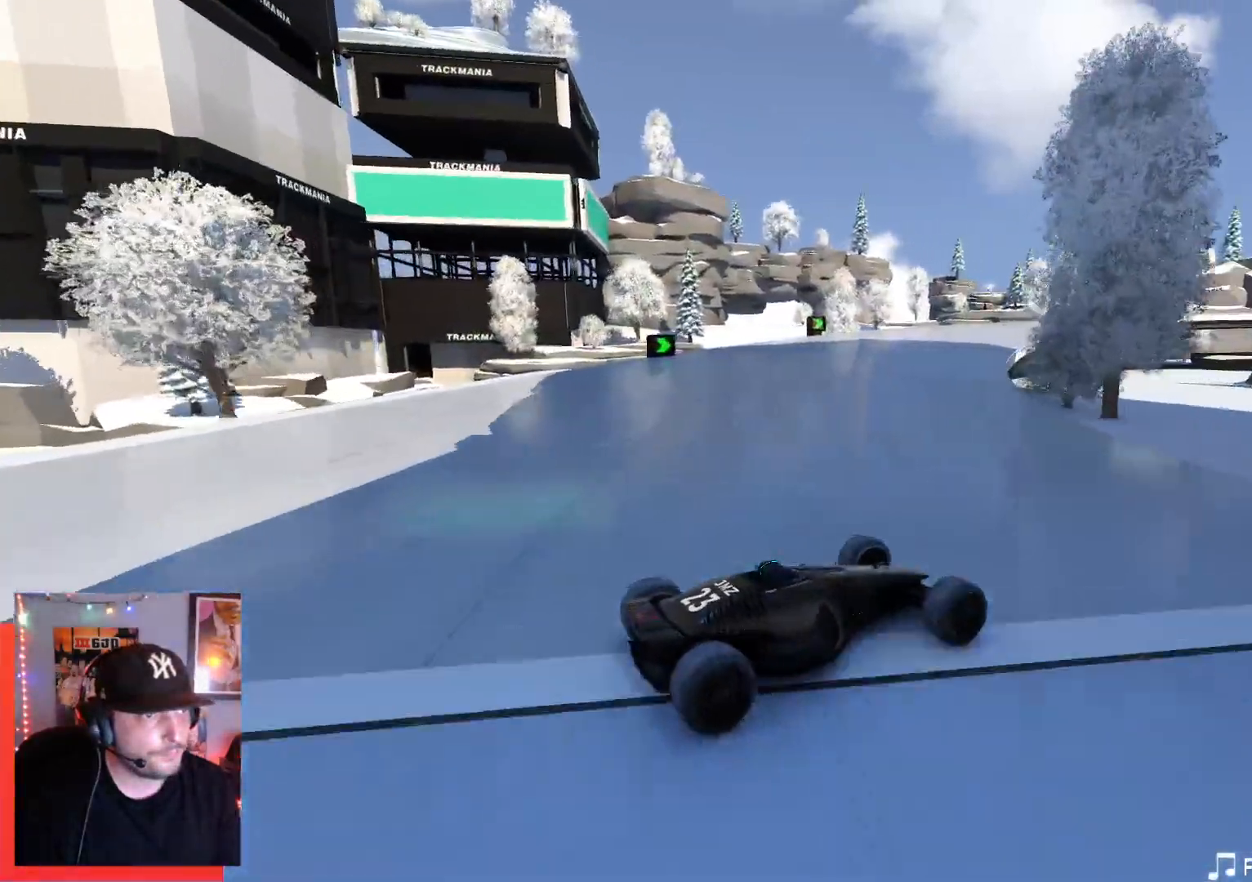
{"keys": ["left"], "events": [[17, "left", "down"], [500, "up", "up"]]}
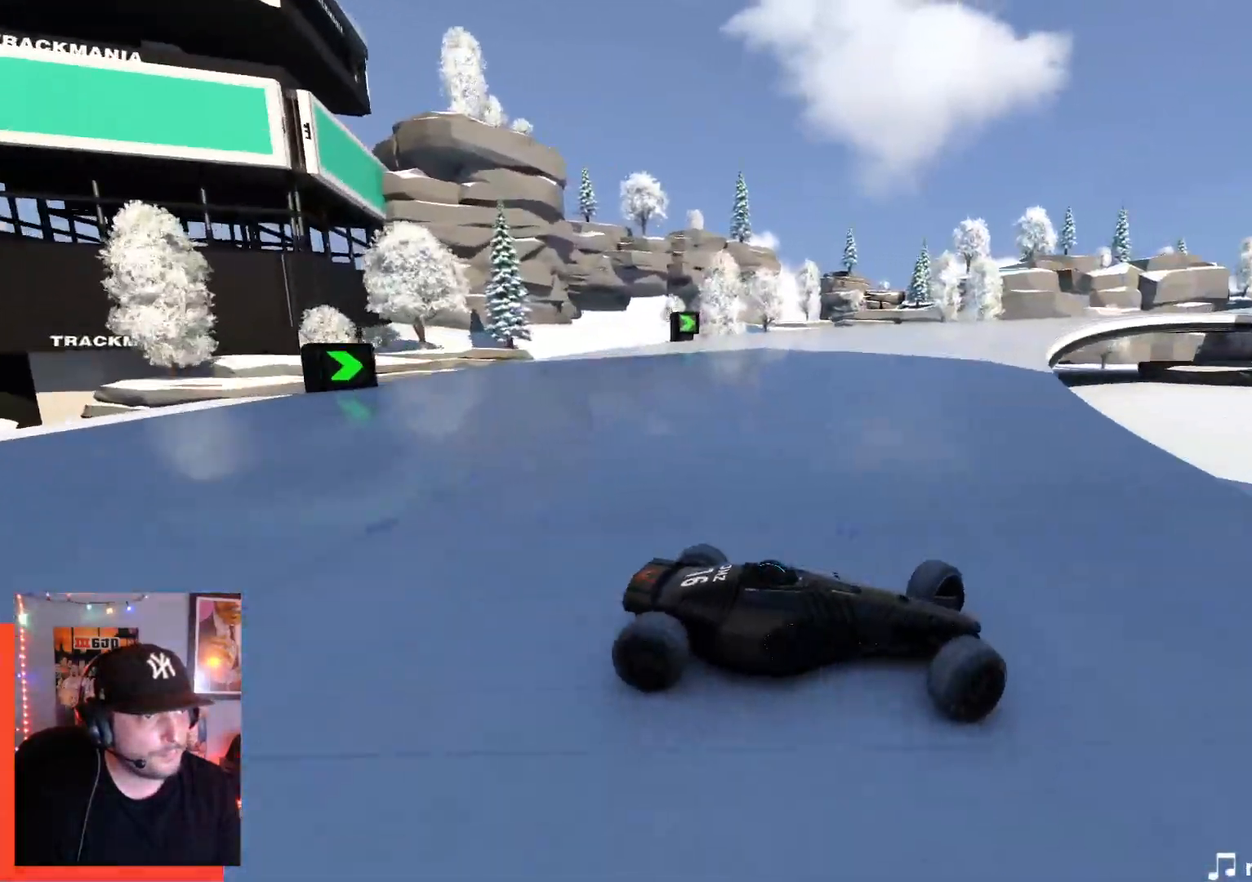
{"keys": ["left", "up"], "events": [[100, "up", "down"]]}
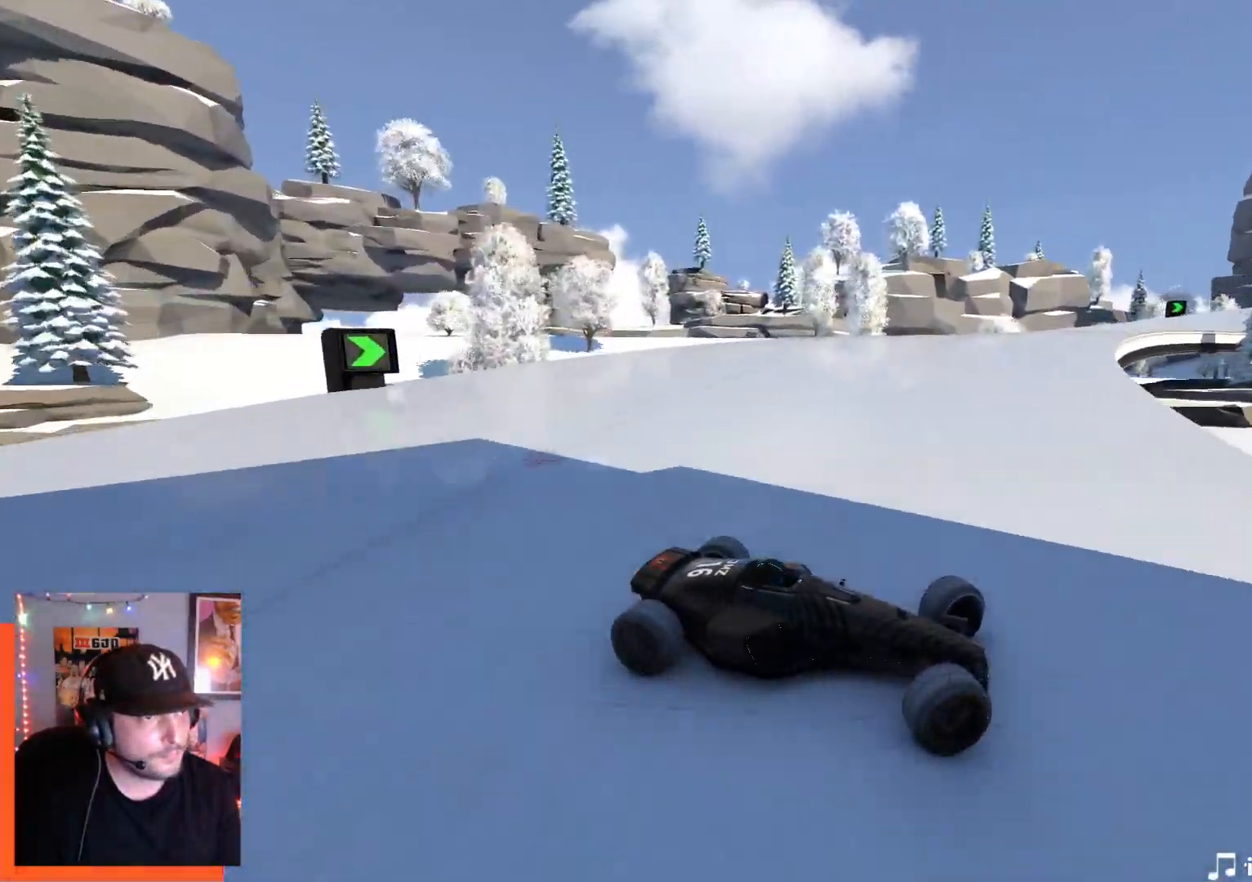
{"keys": ["left", "up"], "events": [[184, "down", "down"], [300, "down", "up"]]}
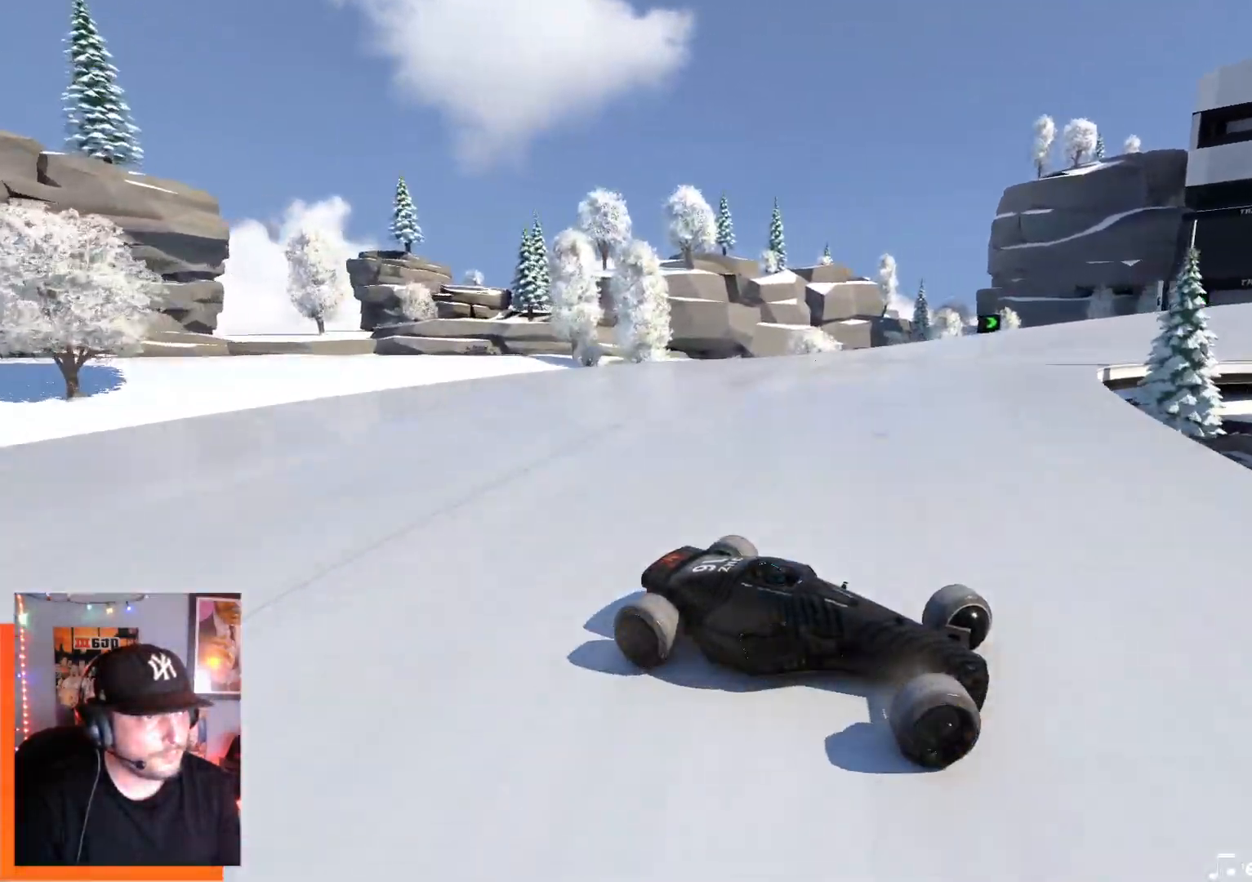
{"keys": ["left", "up"], "events": [[384, "down", "down"], [434, "down", "up"]]}
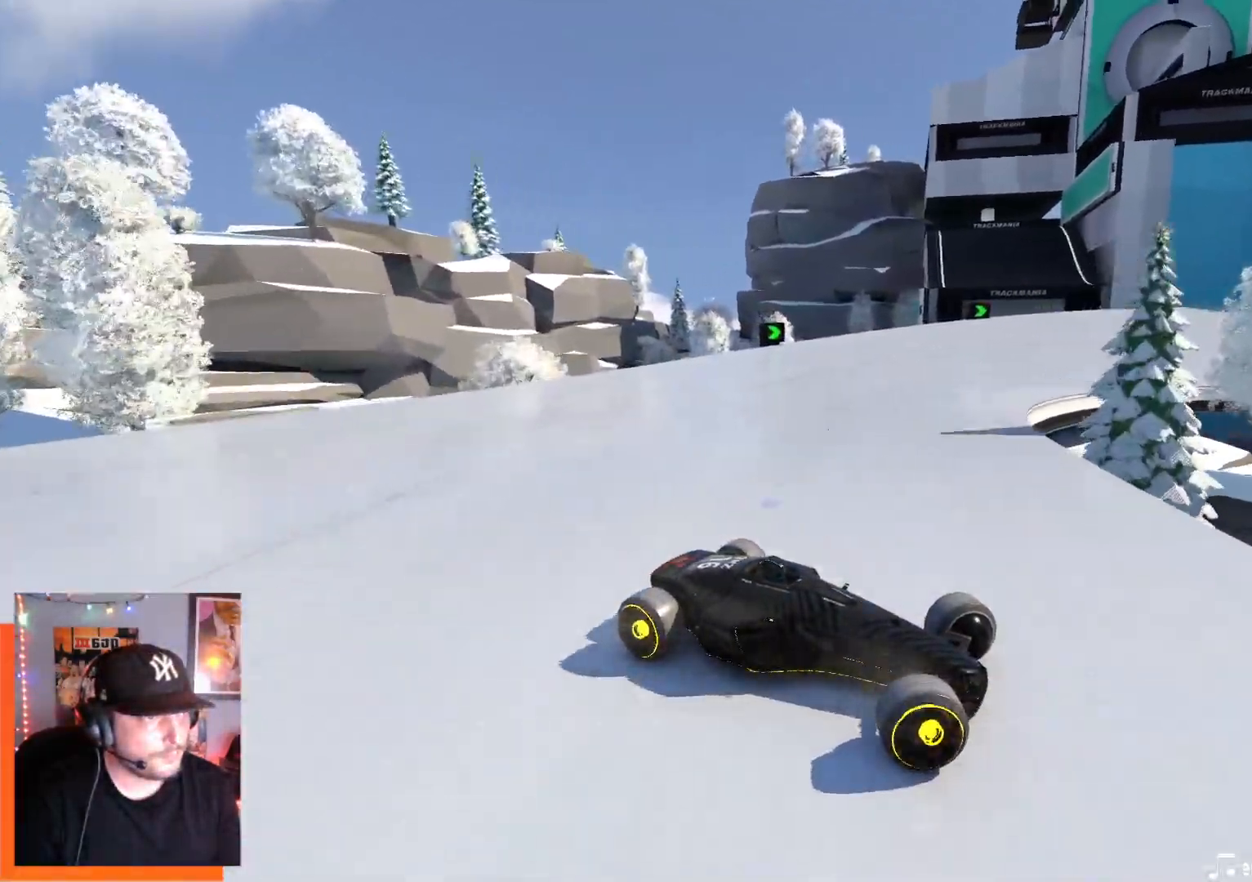
{"keys": ["left", "up"], "events": []}
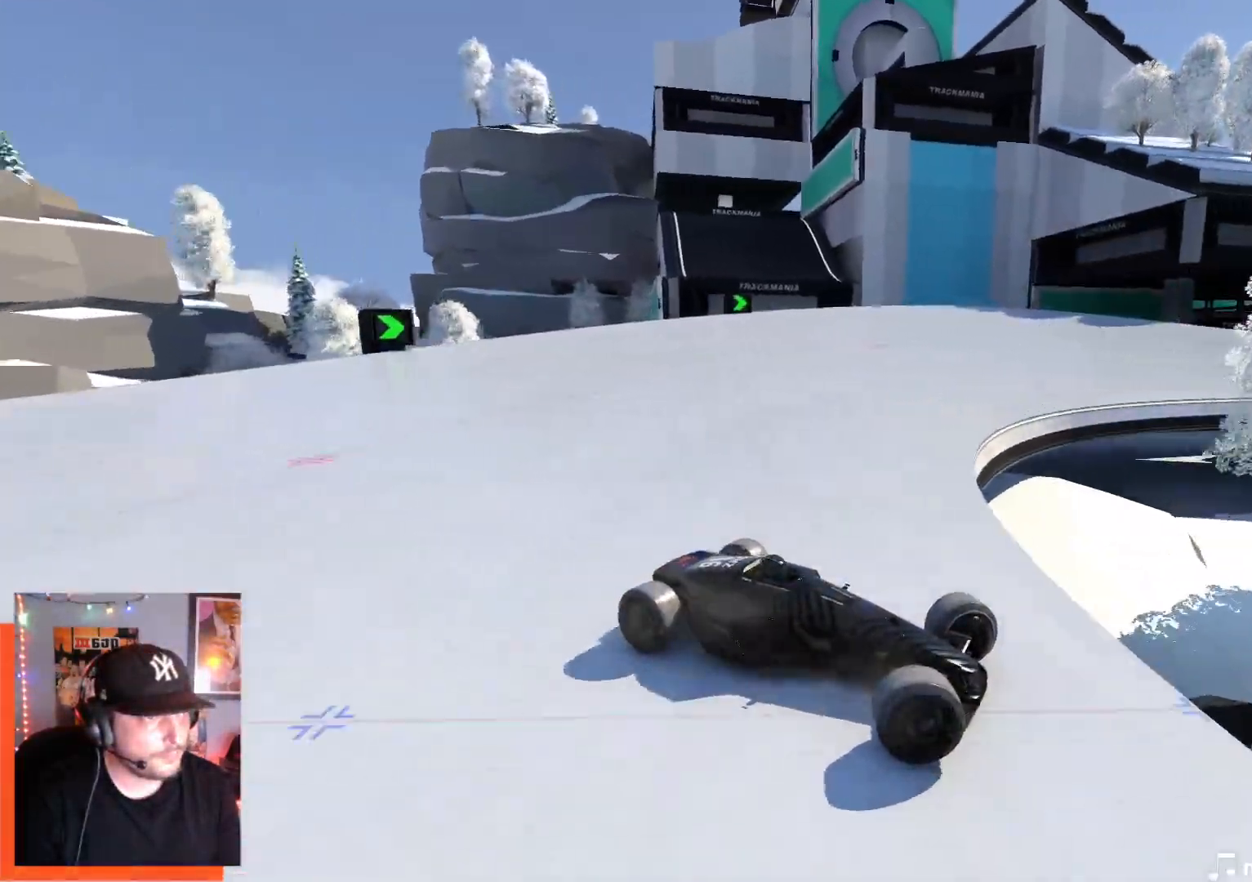
{"keys": ["left", "up"], "events": [[267, "down", "down"], [334, "down", "up"]]}
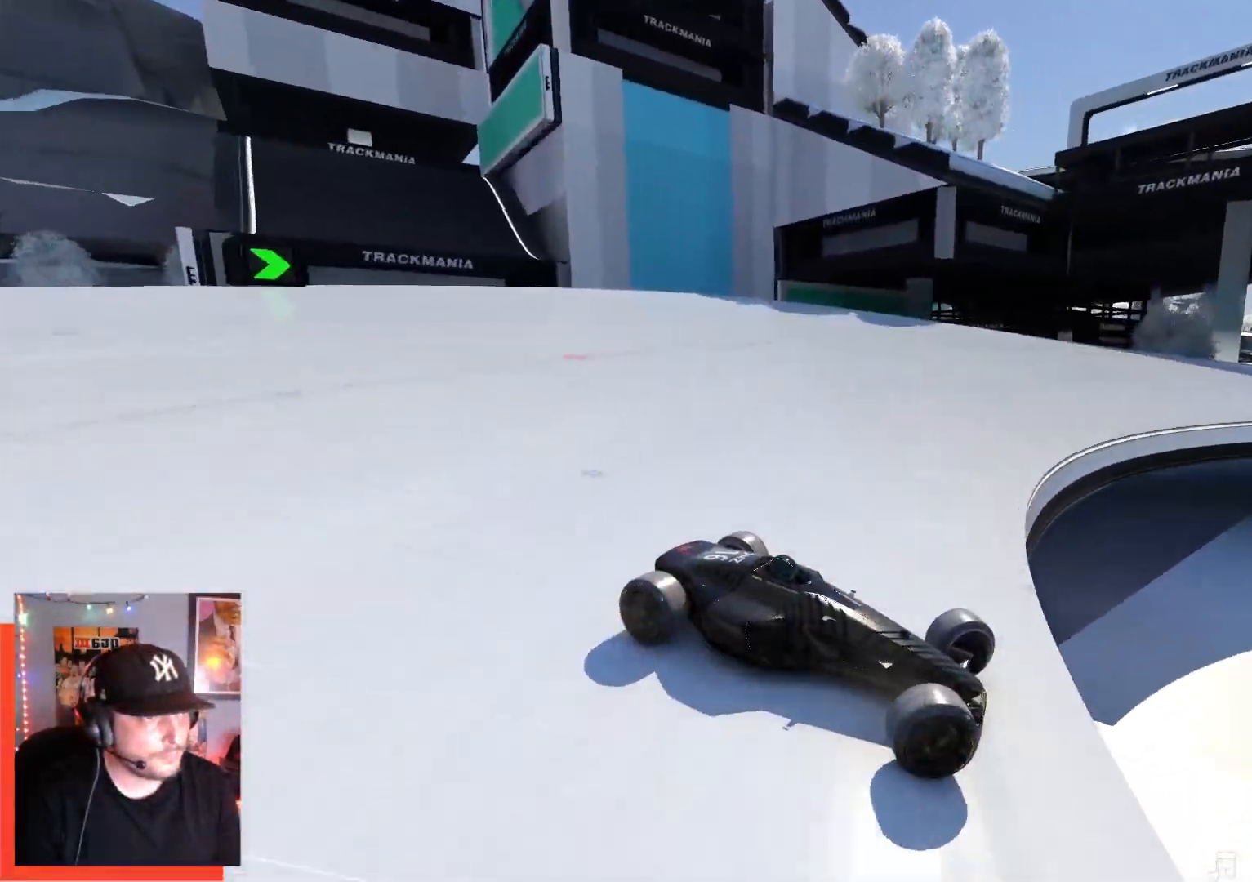
{"keys": ["left", "up"], "events": []}
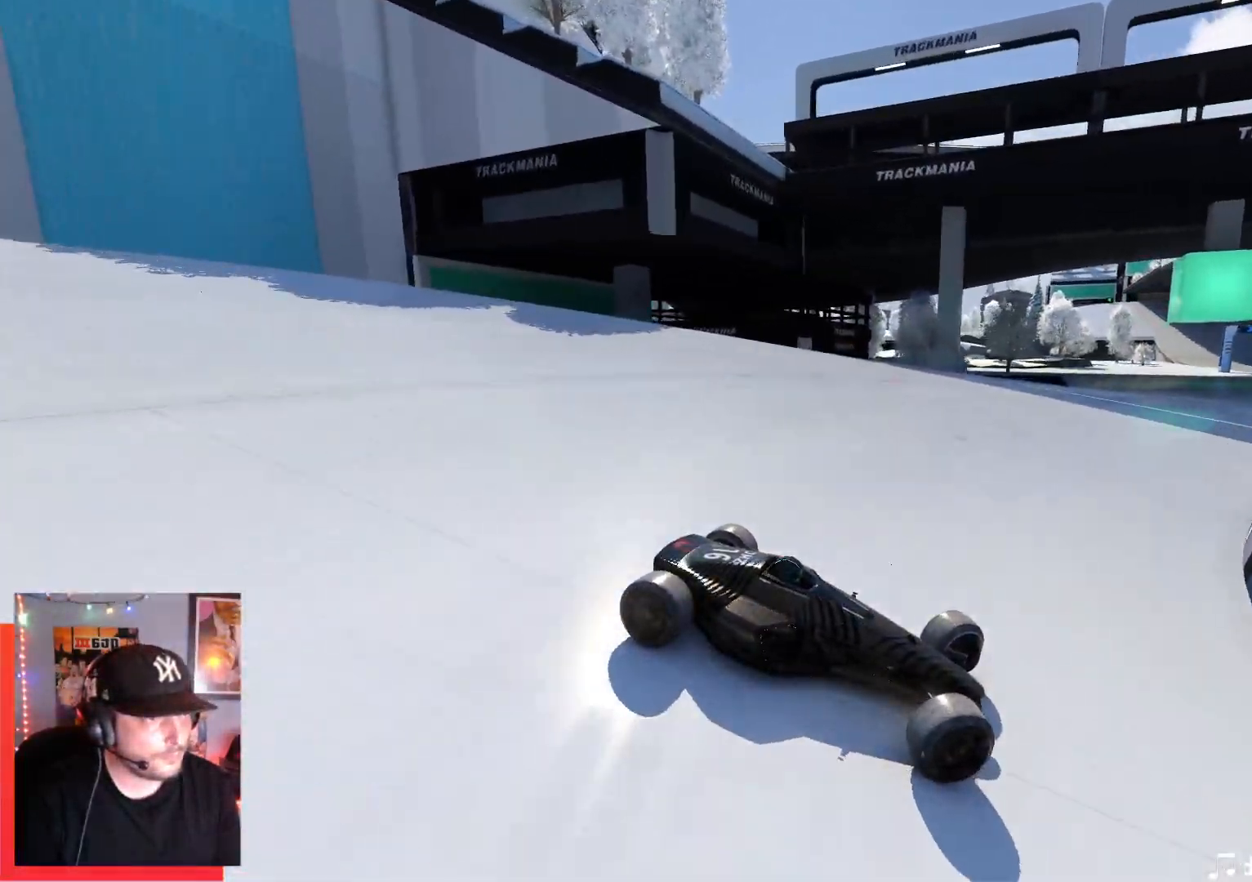
{"keys": ["left", "up"], "events": []}
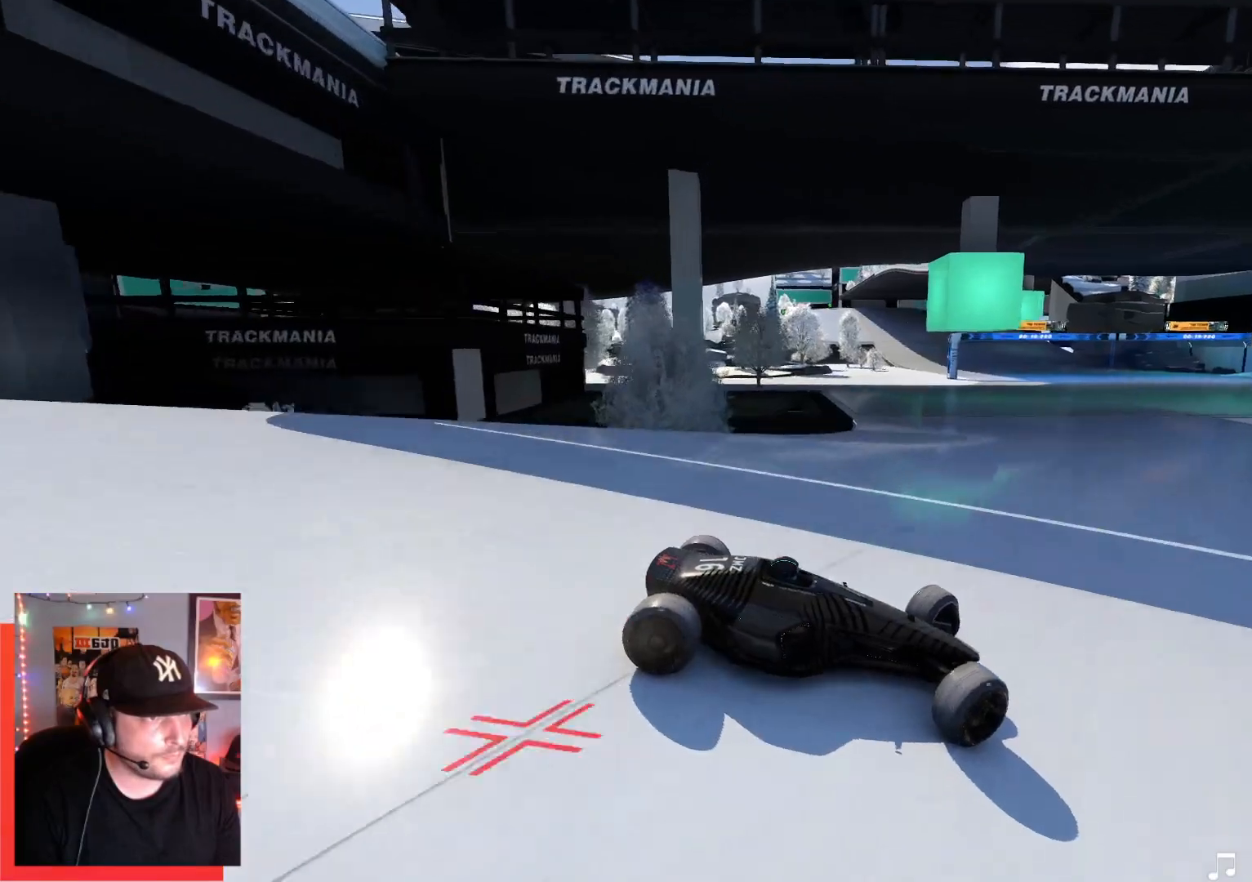
{"keys": ["left", "up"], "events": []}
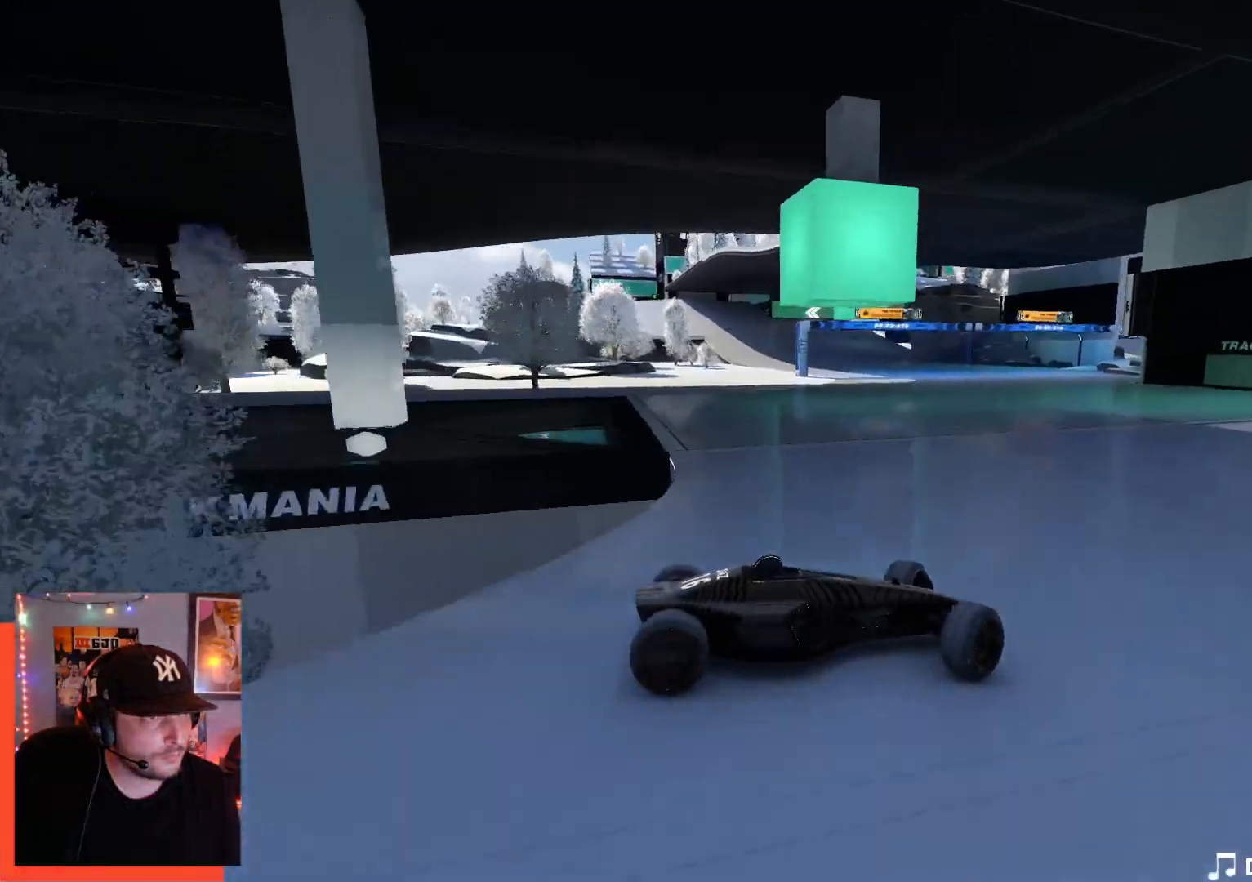
{"keys": ["left"], "events": [[300, "up", "up"]]}
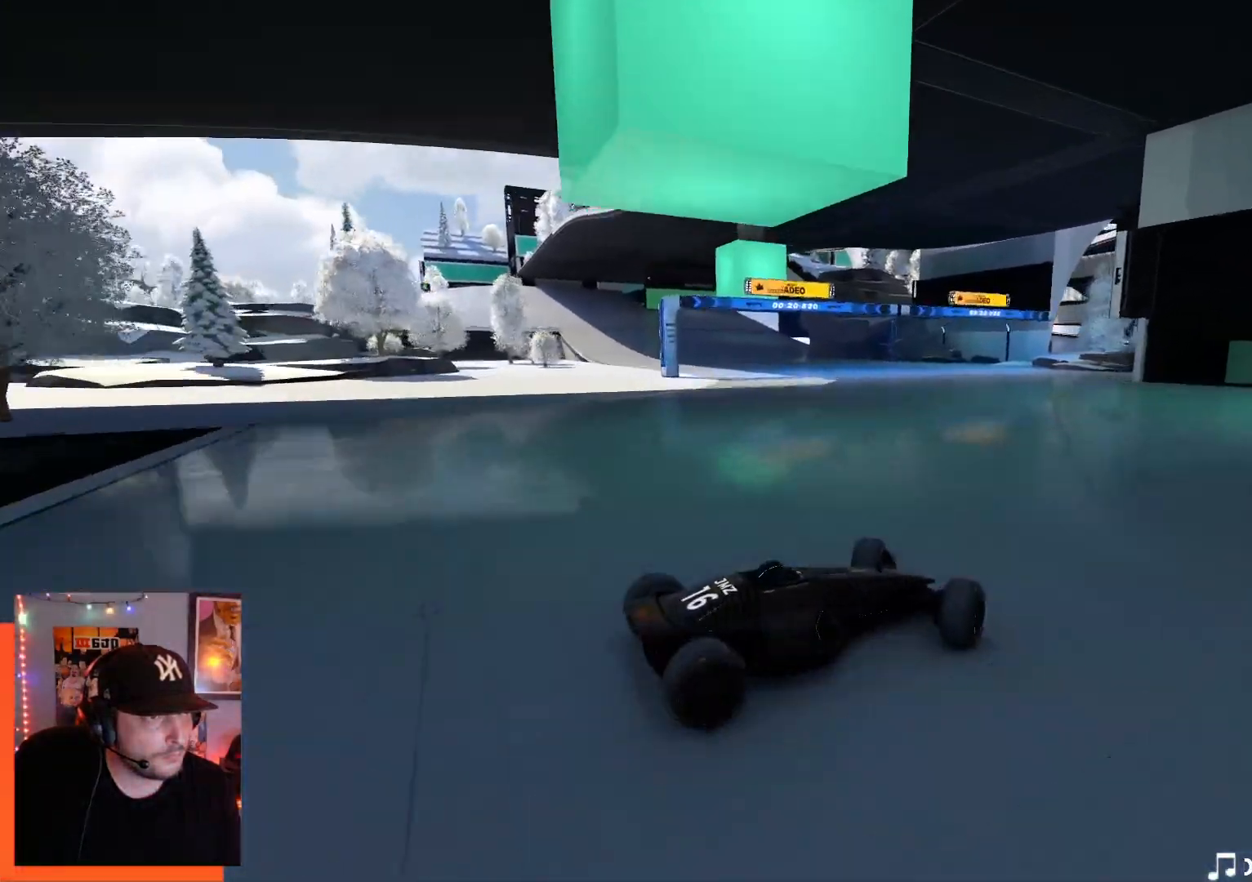
{"keys": ["left", "up"], "events": [[234, "up", "down"]]}
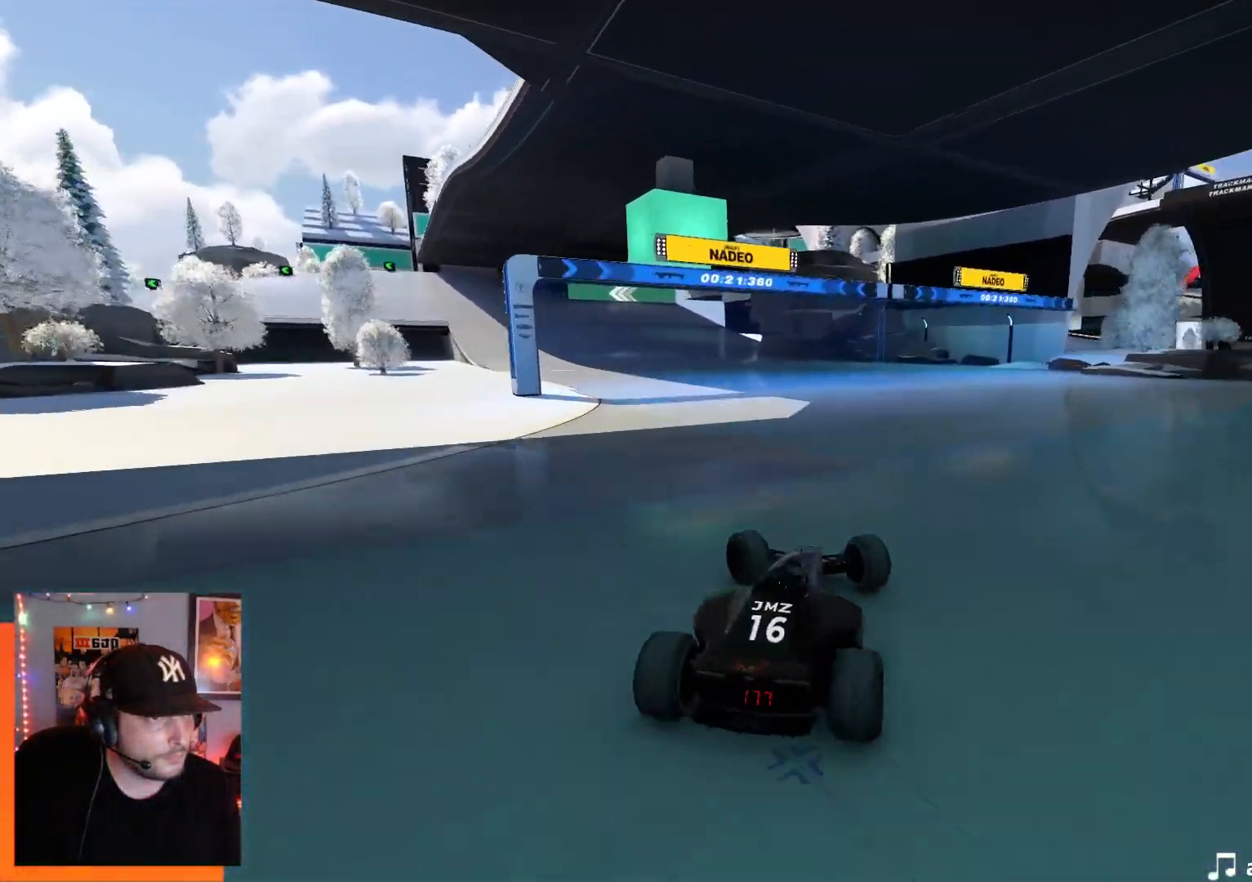
{"keys": ["right", "up"], "events": [[234, "left", "up"], [250, "right", "down"]]}
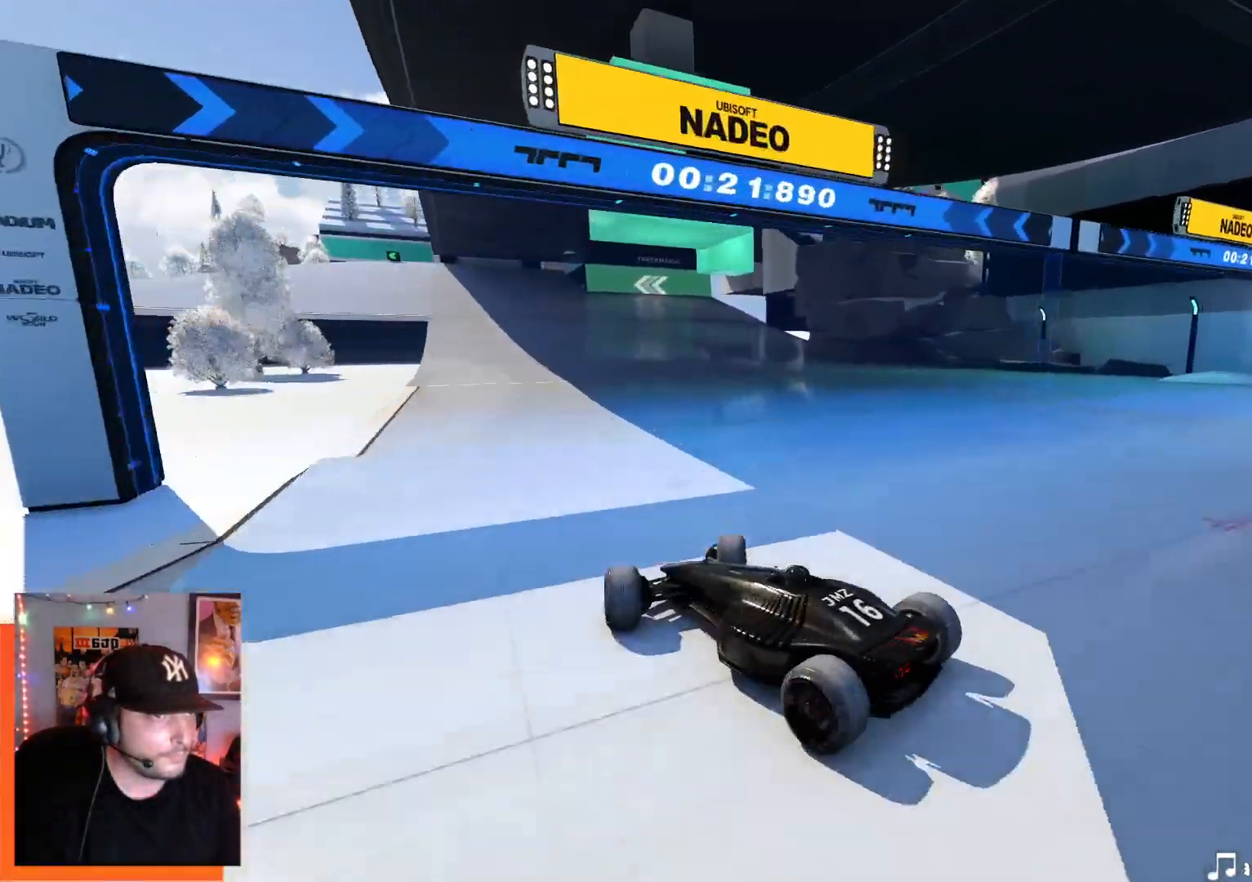
{"keys": ["right", "up"], "events": []}
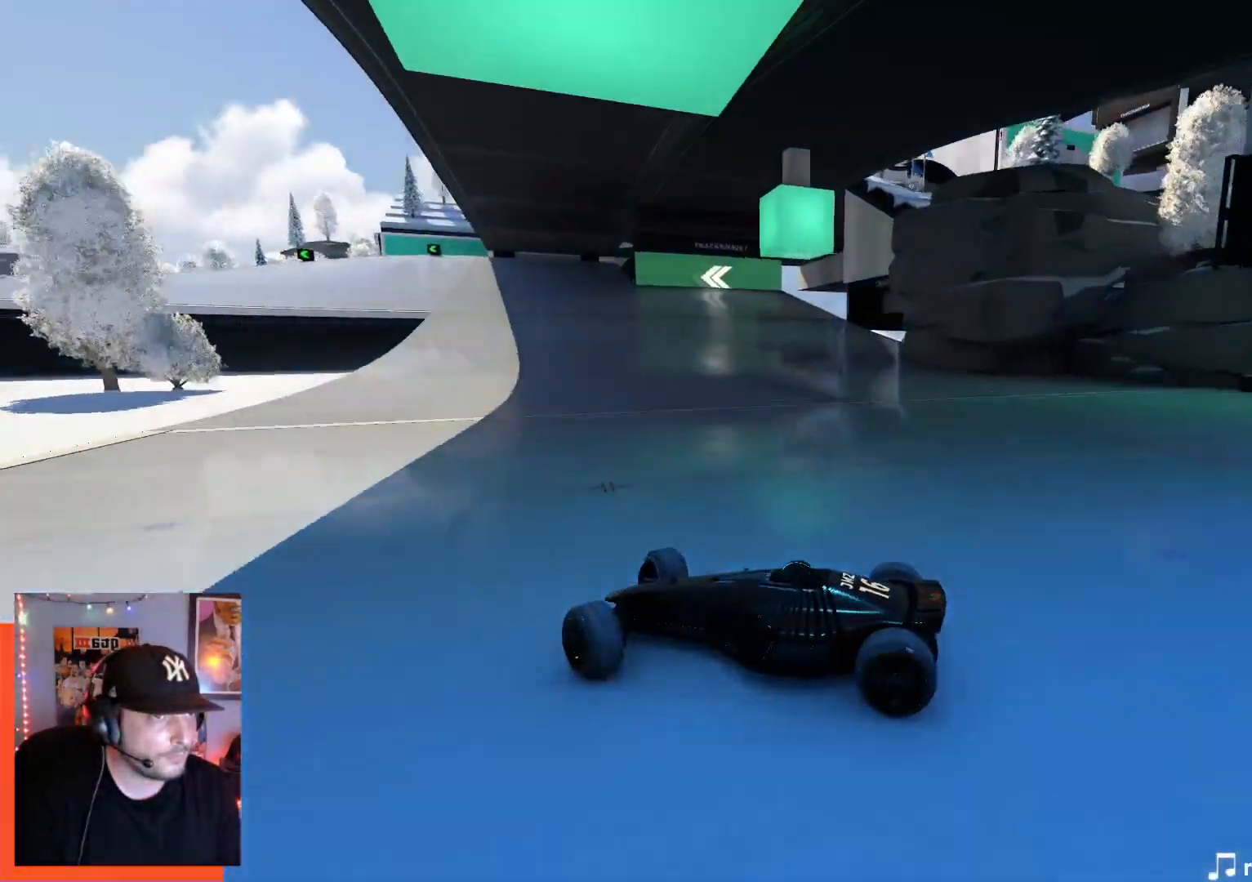
{"keys": ["right", "up"], "events": [[34, "down", "down"], [117, "down", "up"]]}
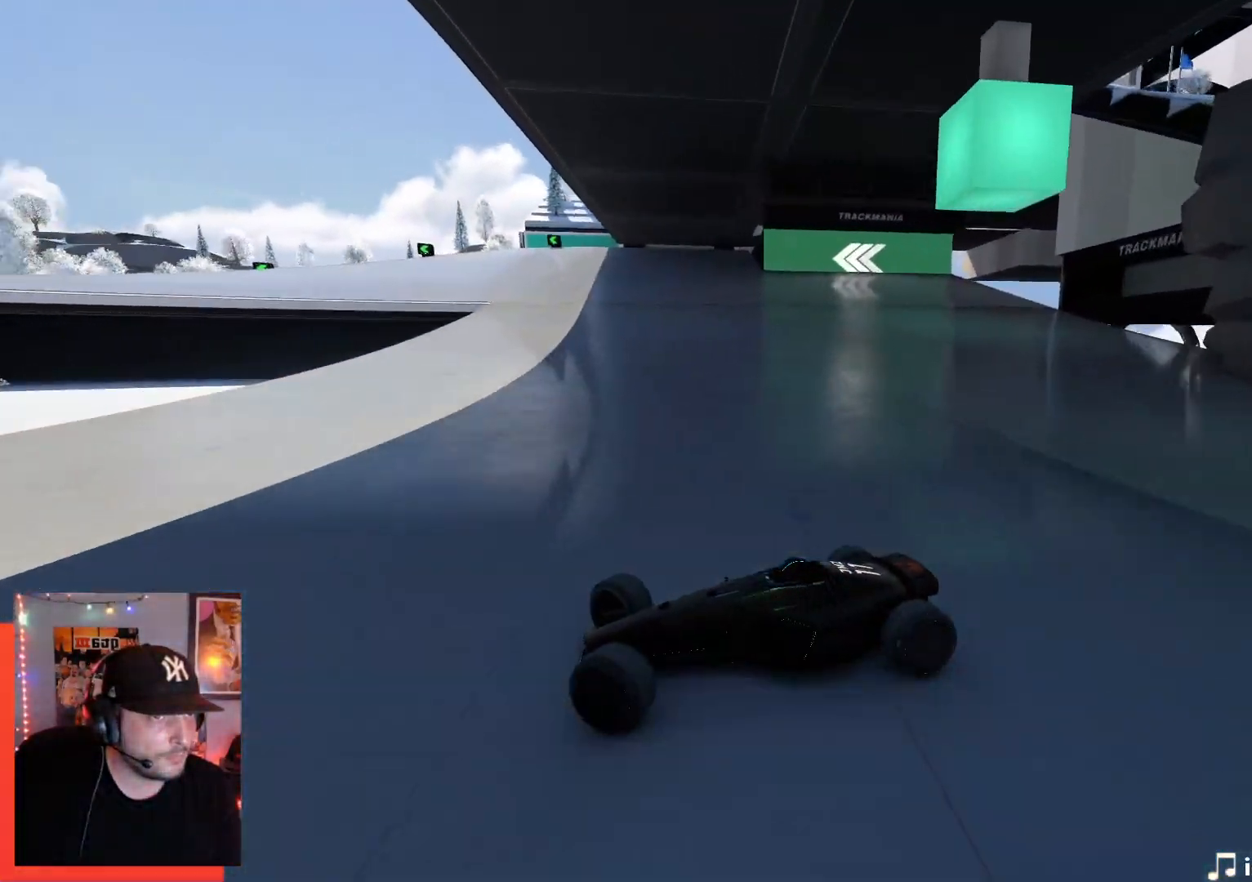
{"keys": ["right", "up"], "events": [[100, "up", "up"], [184, "up", "down"]]}
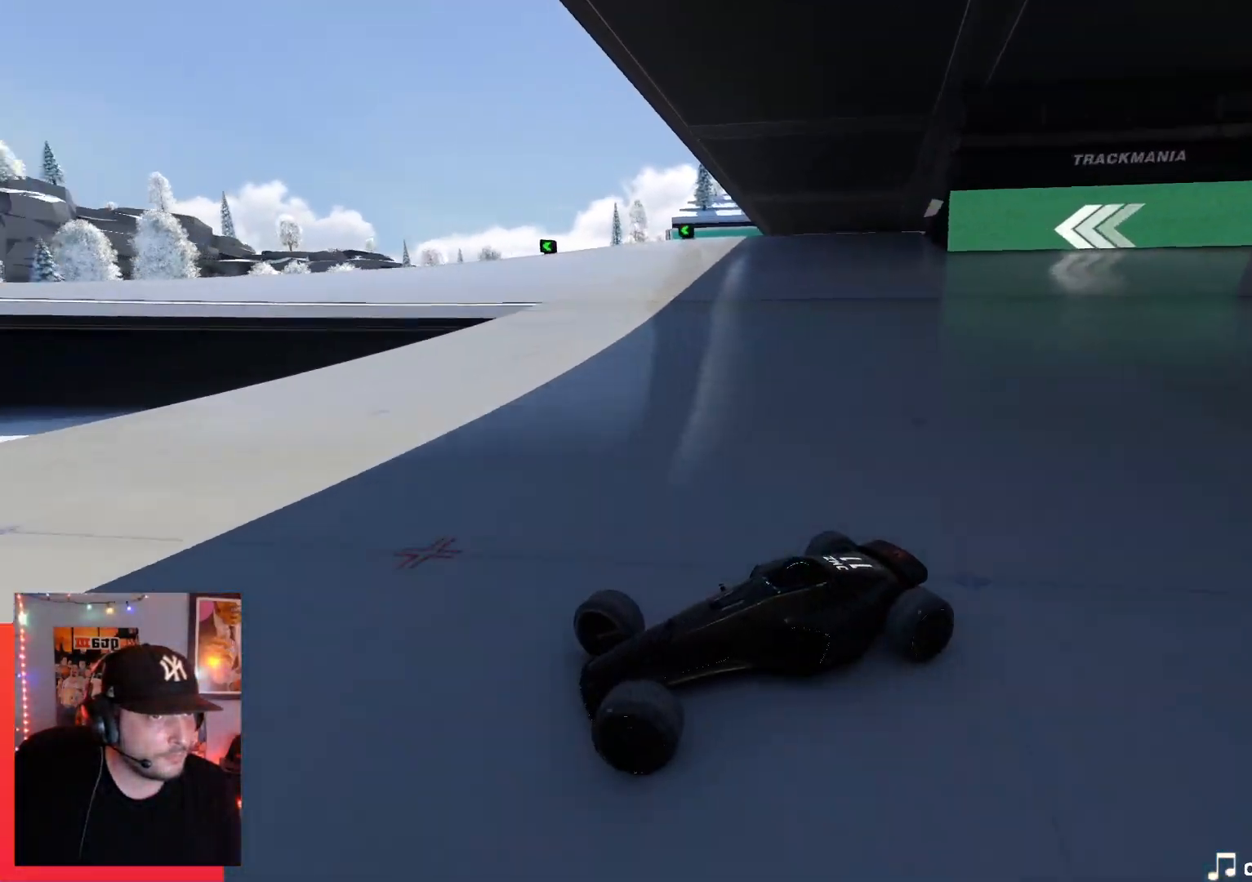
{"keys": ["right", "up"], "events": []}
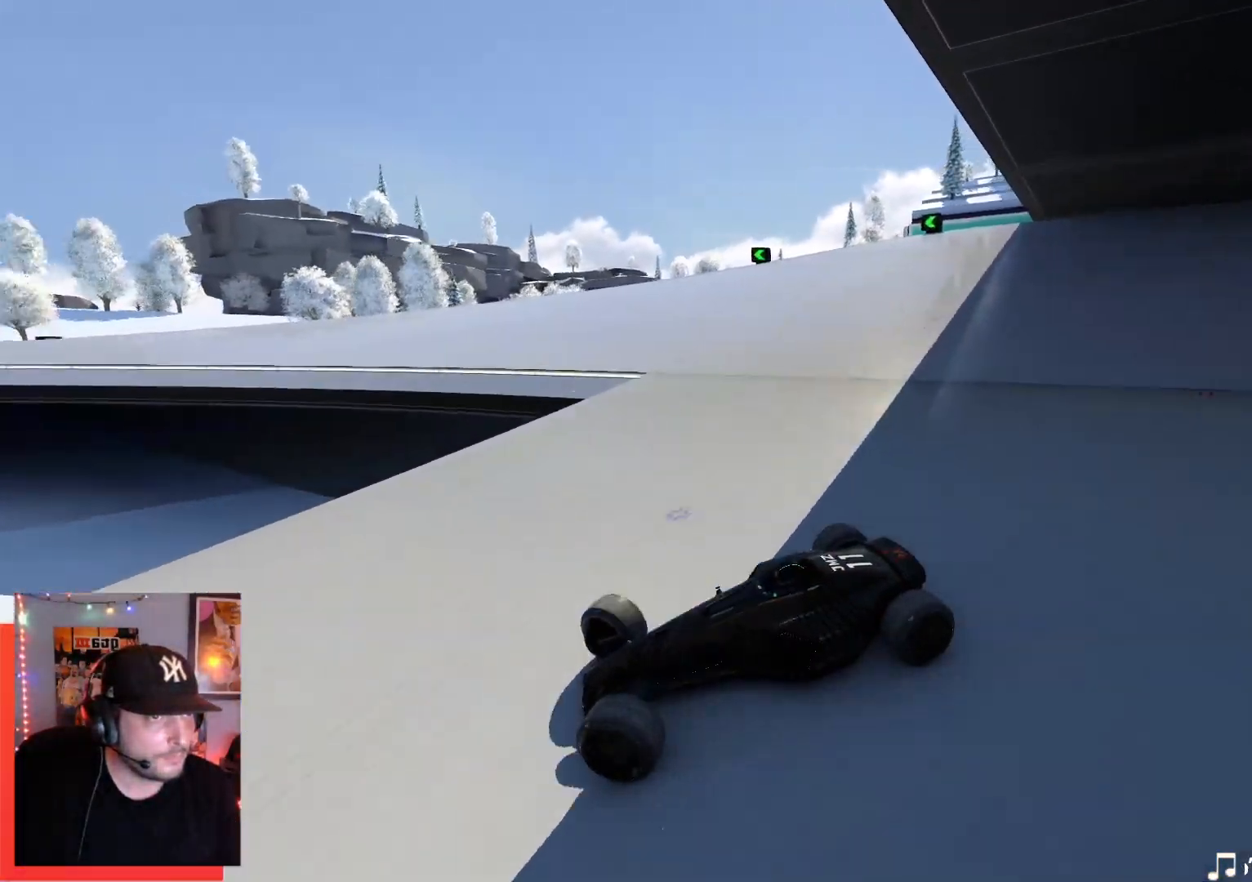
{"keys": ["right", "up"], "events": [[150, "down", "down"], [234, "down", "up"]]}
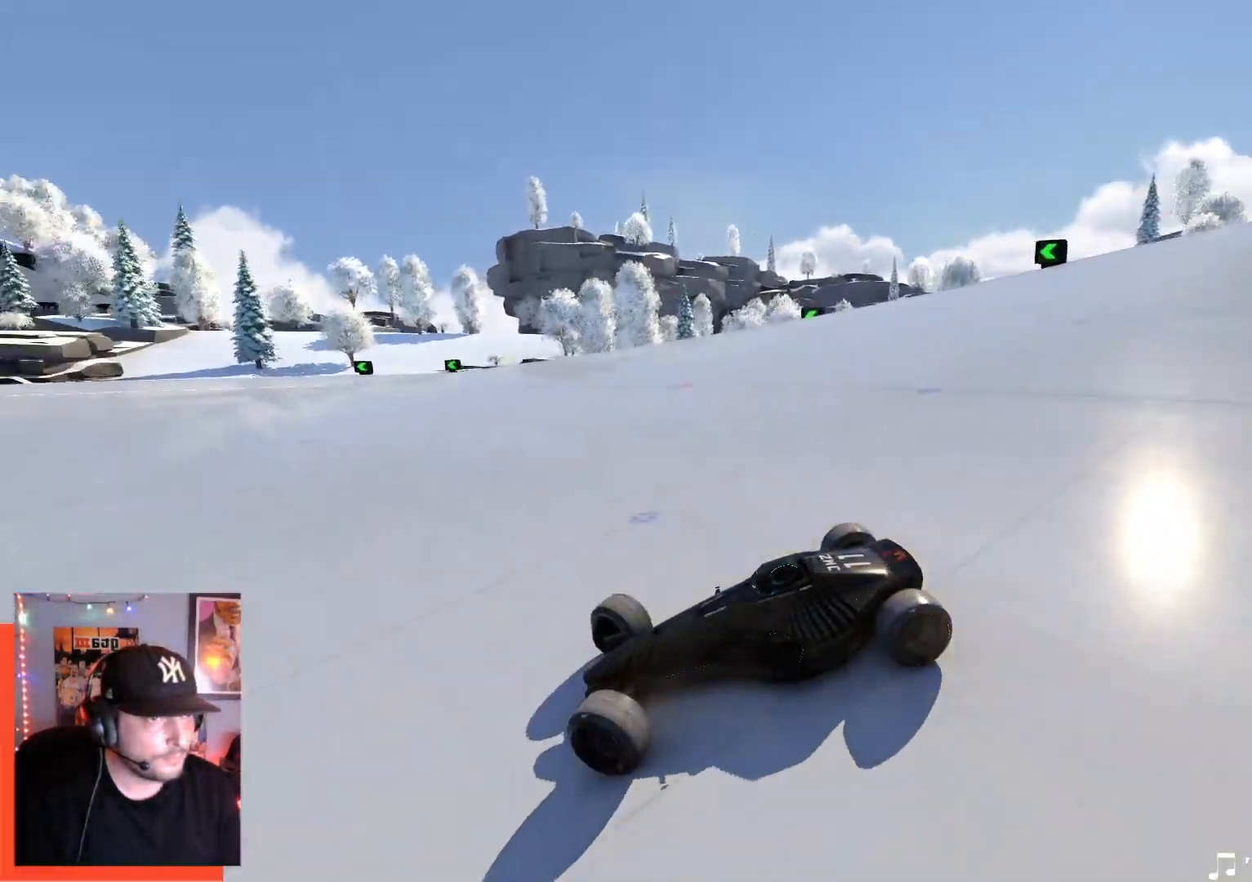
{"keys": ["right", "up"], "events": [[184, "down", "down"], [284, "down", "up"]]}